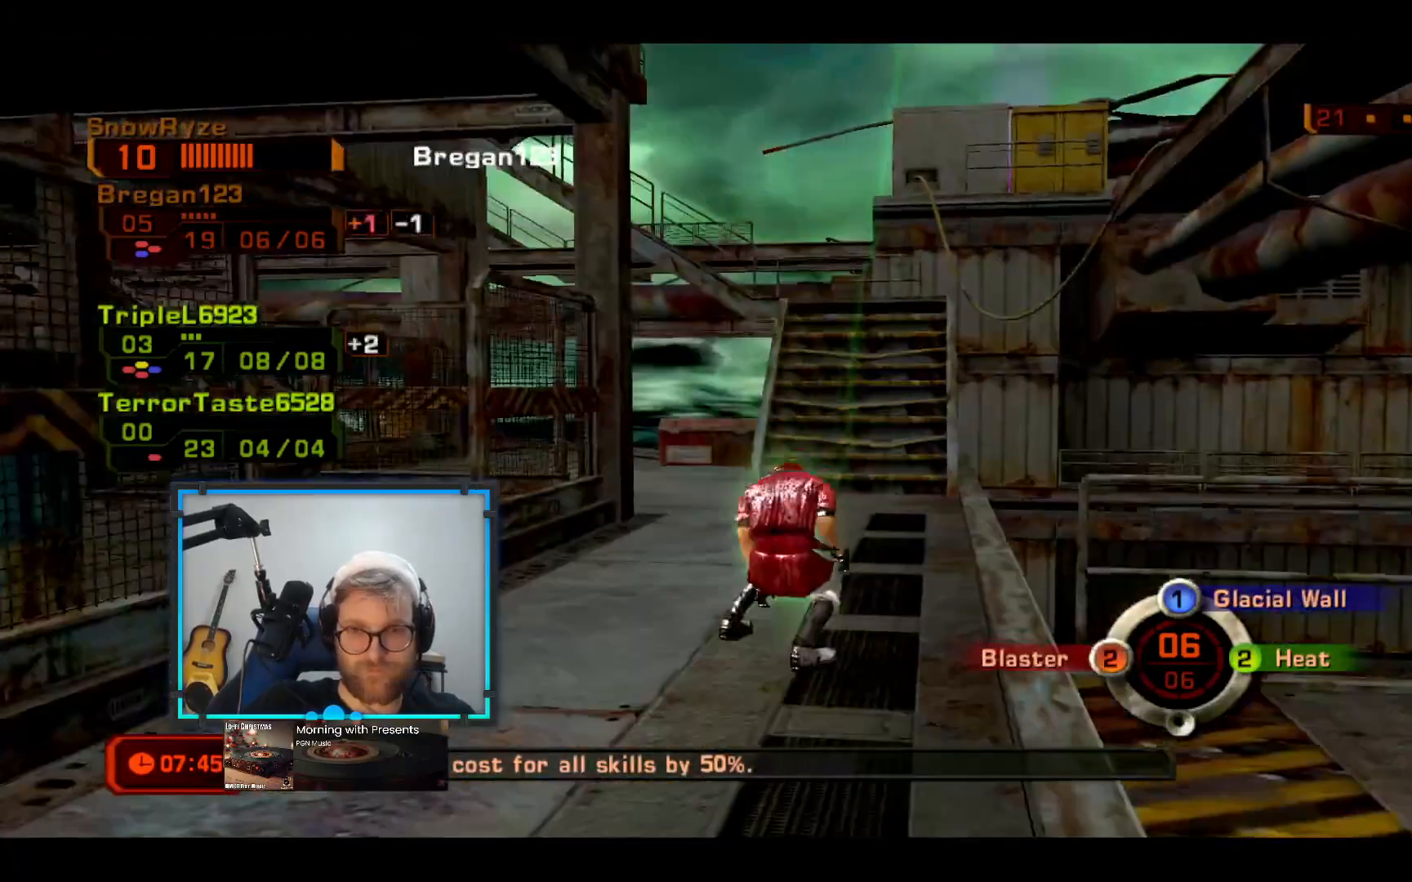
Gameplay with a controller (Xbox layout); each line is a JSON object with the inputs held at the frame after it. "events" lists button and stick changes between this image and that frame as [ms after this image, input, new state], when the widget could be followed in between. Not read: R3.
{"buttons": ["R2"], "left_stick": "up", "right_stick": "center", "events": [[339, "B", "down"], [436, "B", "up"], [436, "R2", "down"]]}
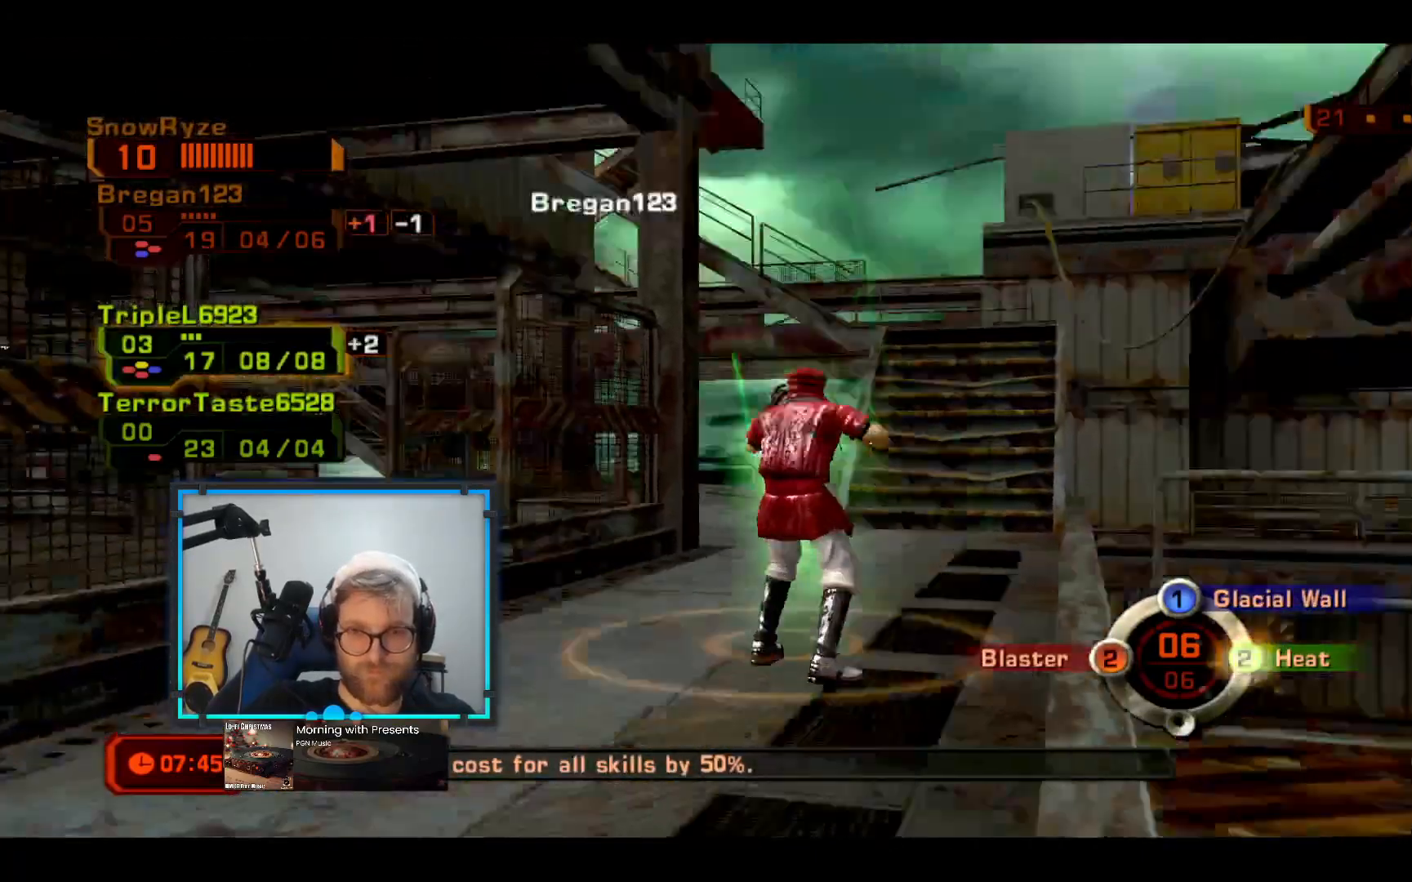
{"buttons": [], "left_stick": "center", "right_stick": "center", "events": [[97, "left_stick", "center"], [194, "R2", "up"]]}
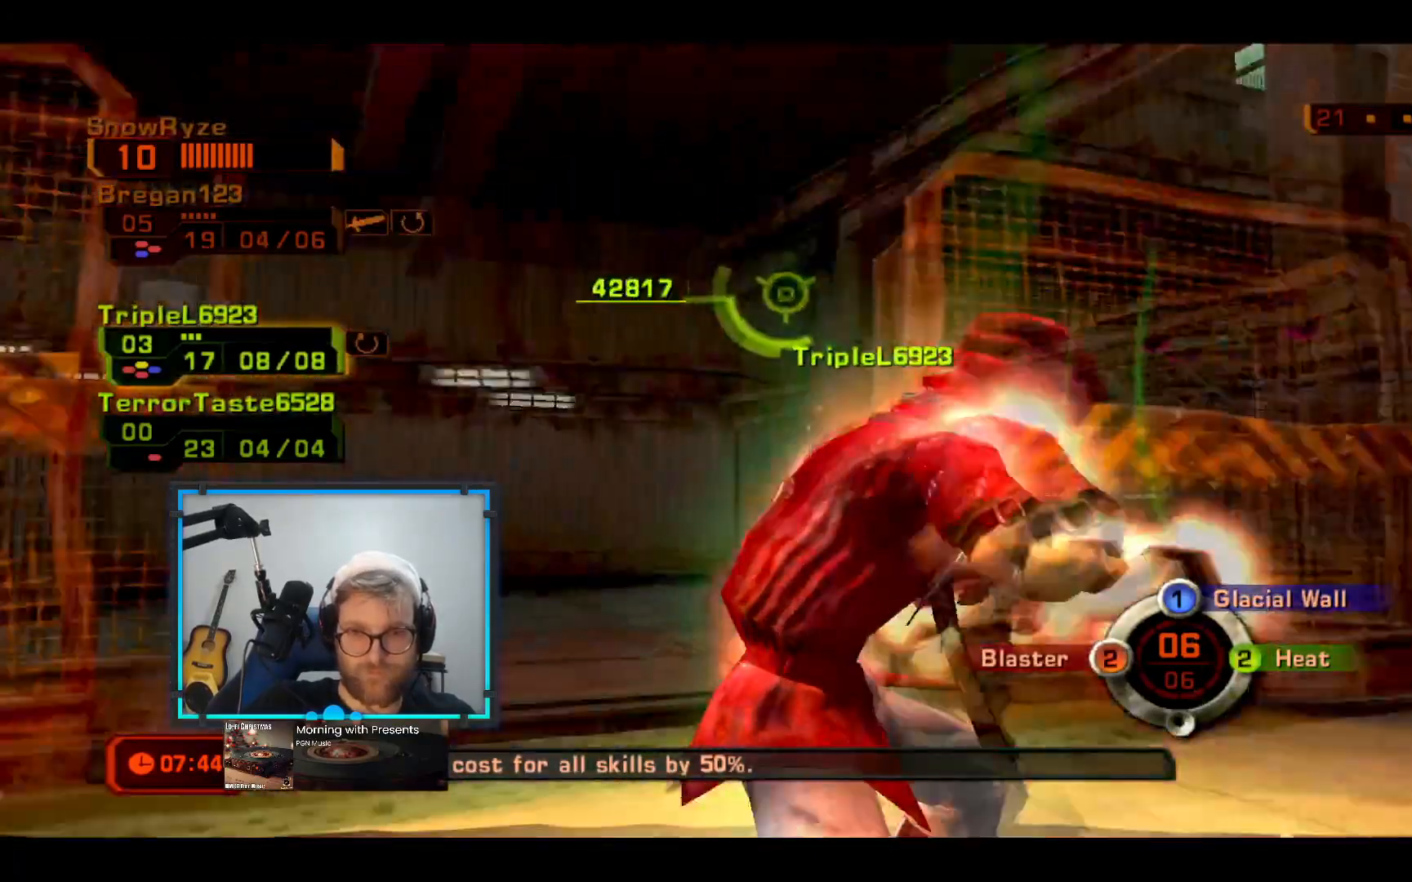
{"buttons": [], "left_stick": "up-right", "right_stick": "center", "events": [[97, "R1", "down"], [242, "R1", "up"], [242, "left_stick", "up-right"]]}
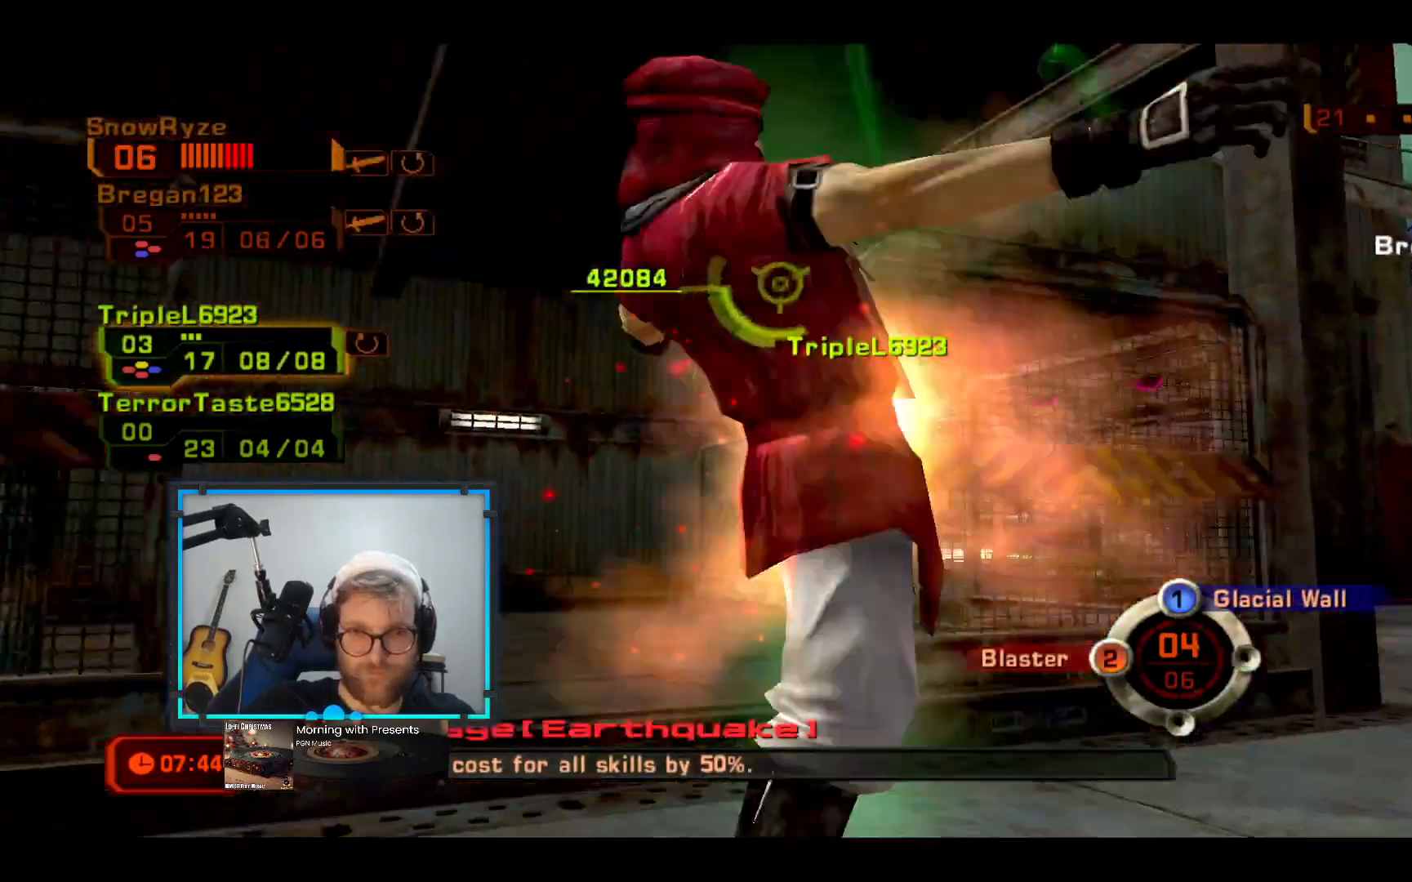
{"buttons": [], "left_stick": "center", "right_stick": "center", "events": [[339, "left_stick", "center"]]}
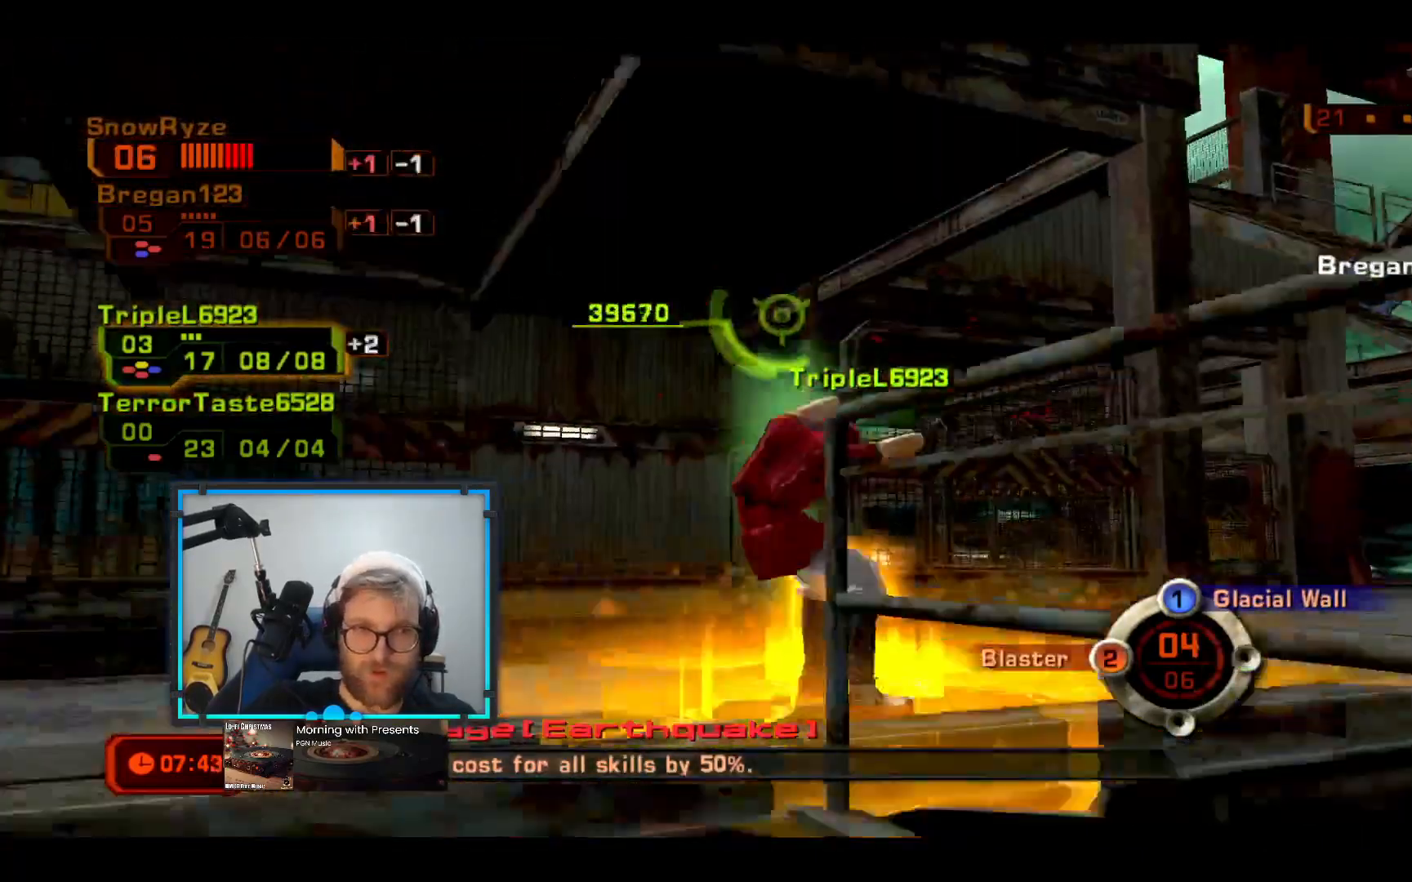
{"buttons": [], "left_stick": "up-right", "right_stick": "center", "events": [[145, "left_stick", "up-right"]]}
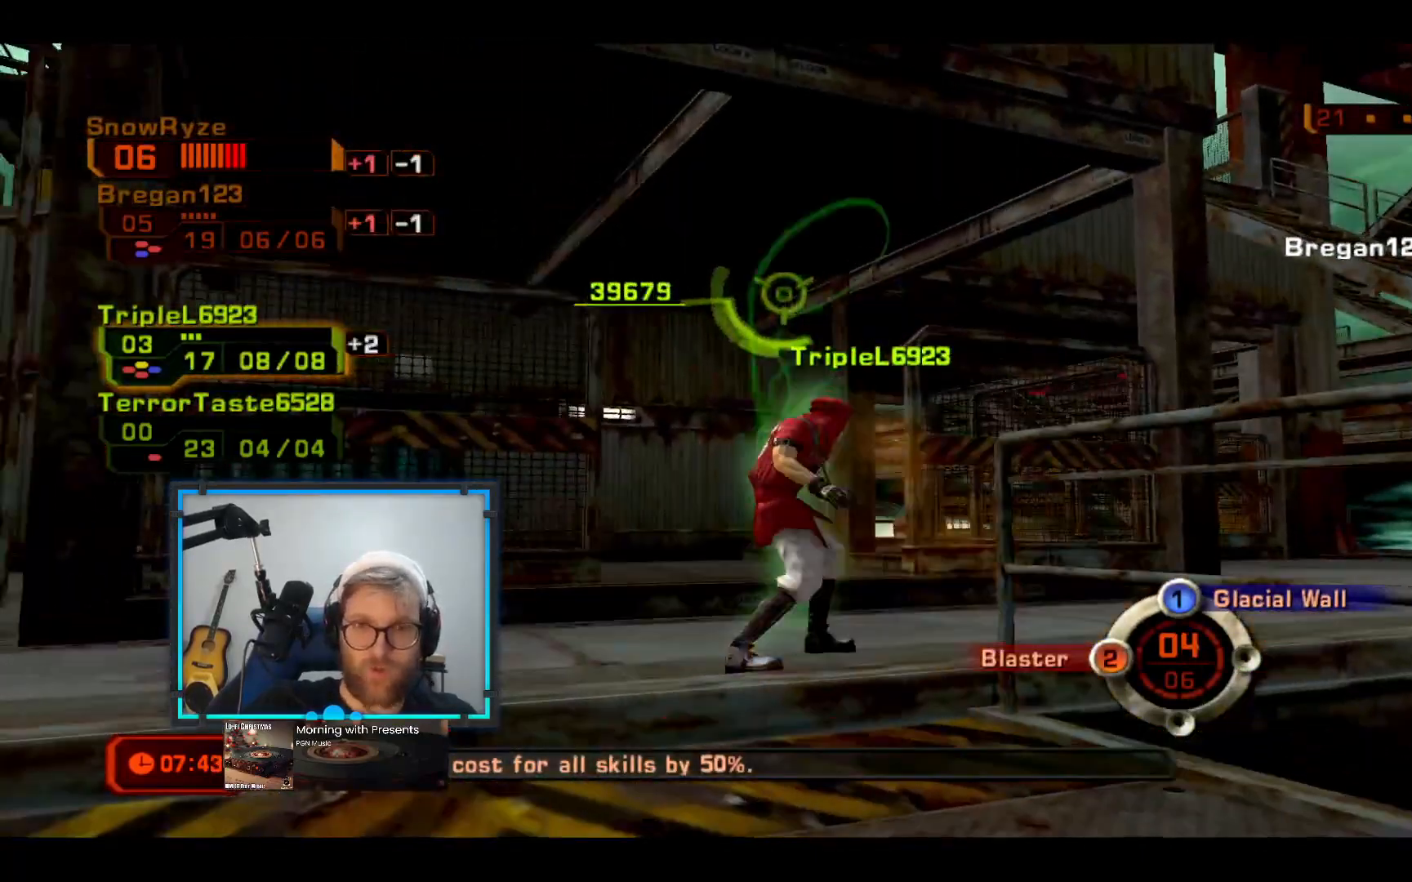
{"buttons": [], "left_stick": "up-right", "right_stick": "center", "events": []}
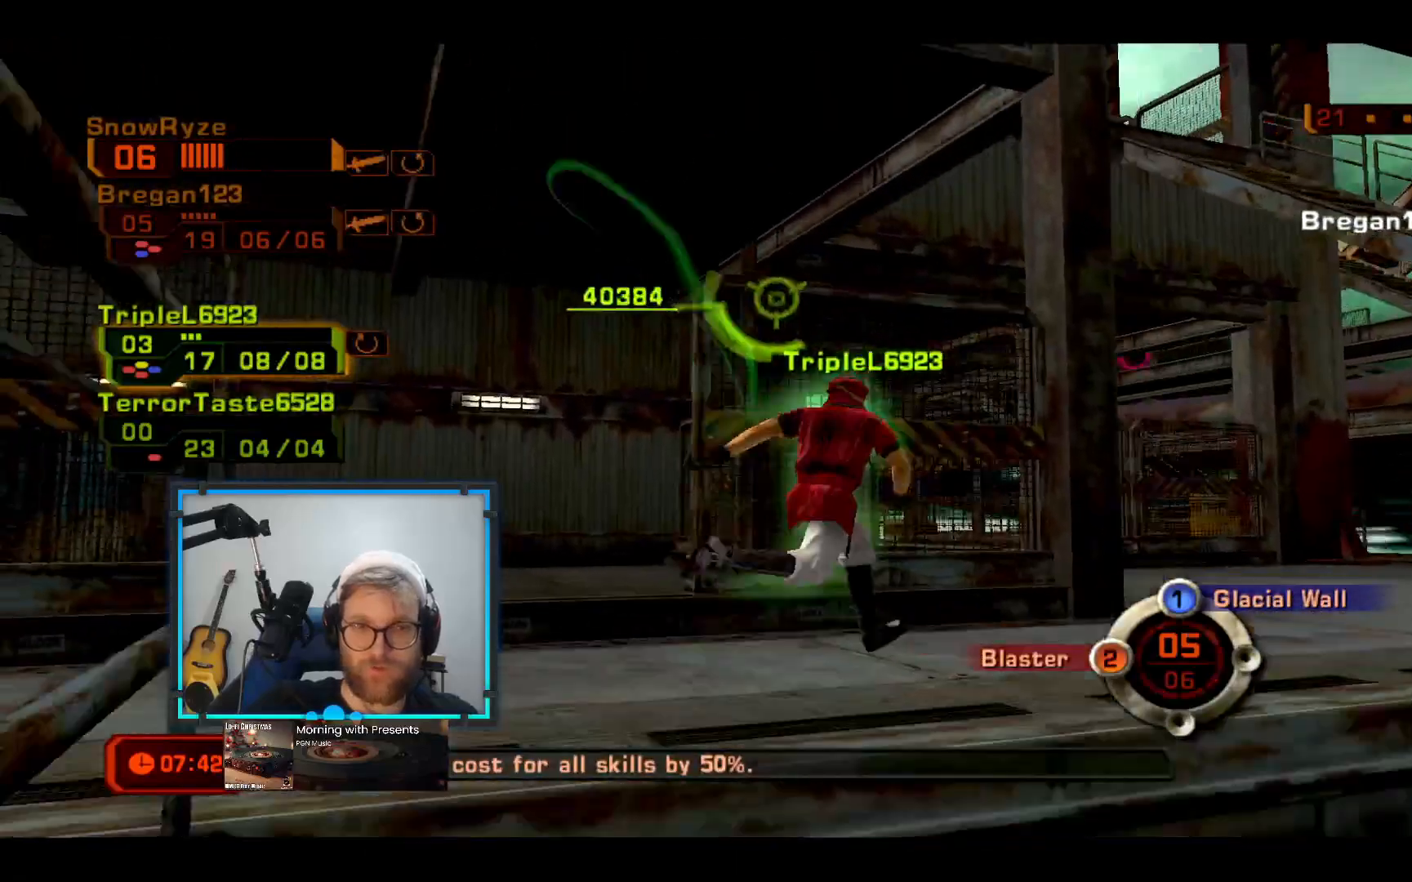
{"buttons": [], "left_stick": "up-right", "right_stick": "center", "events": []}
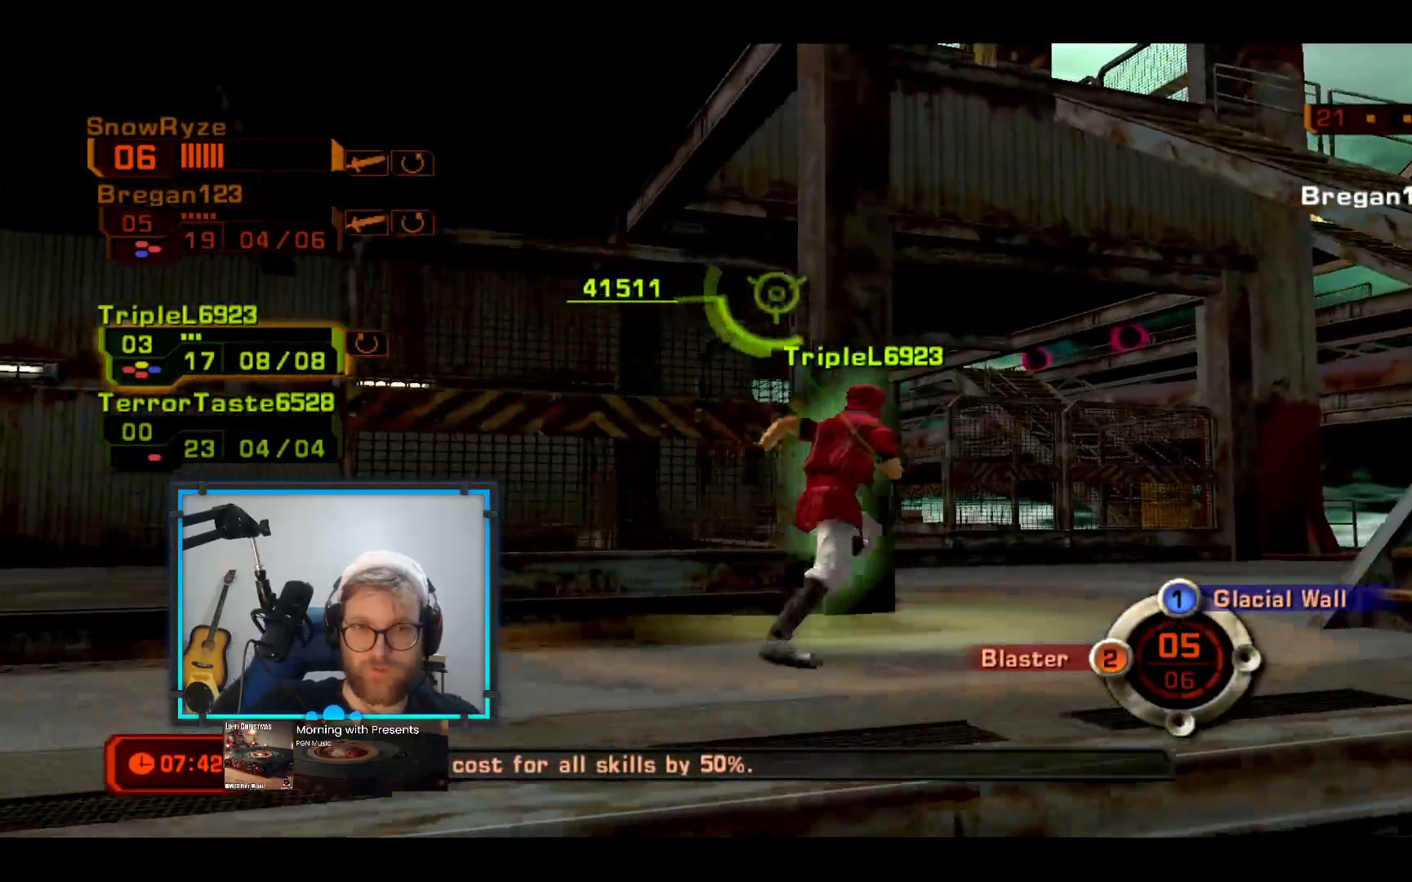
{"buttons": ["L3"], "left_stick": "up-right", "right_stick": "center", "events": [[437, "L3", "down"]]}
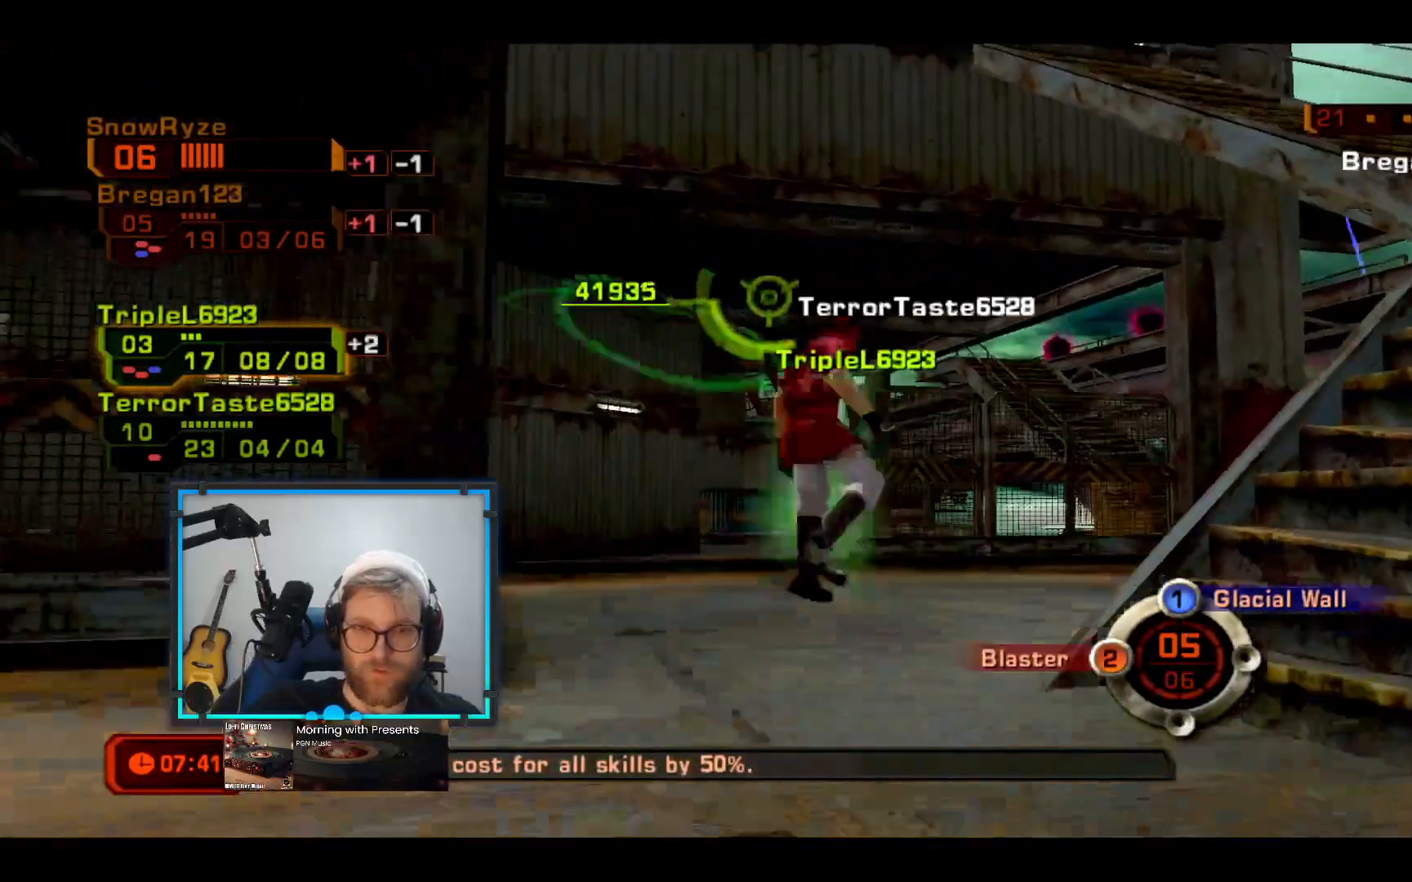
{"buttons": ["L3"], "left_stick": "up-left", "right_stick": "center", "events": [[49, "left_stick", "up"], [291, "left_stick", "up-left"]]}
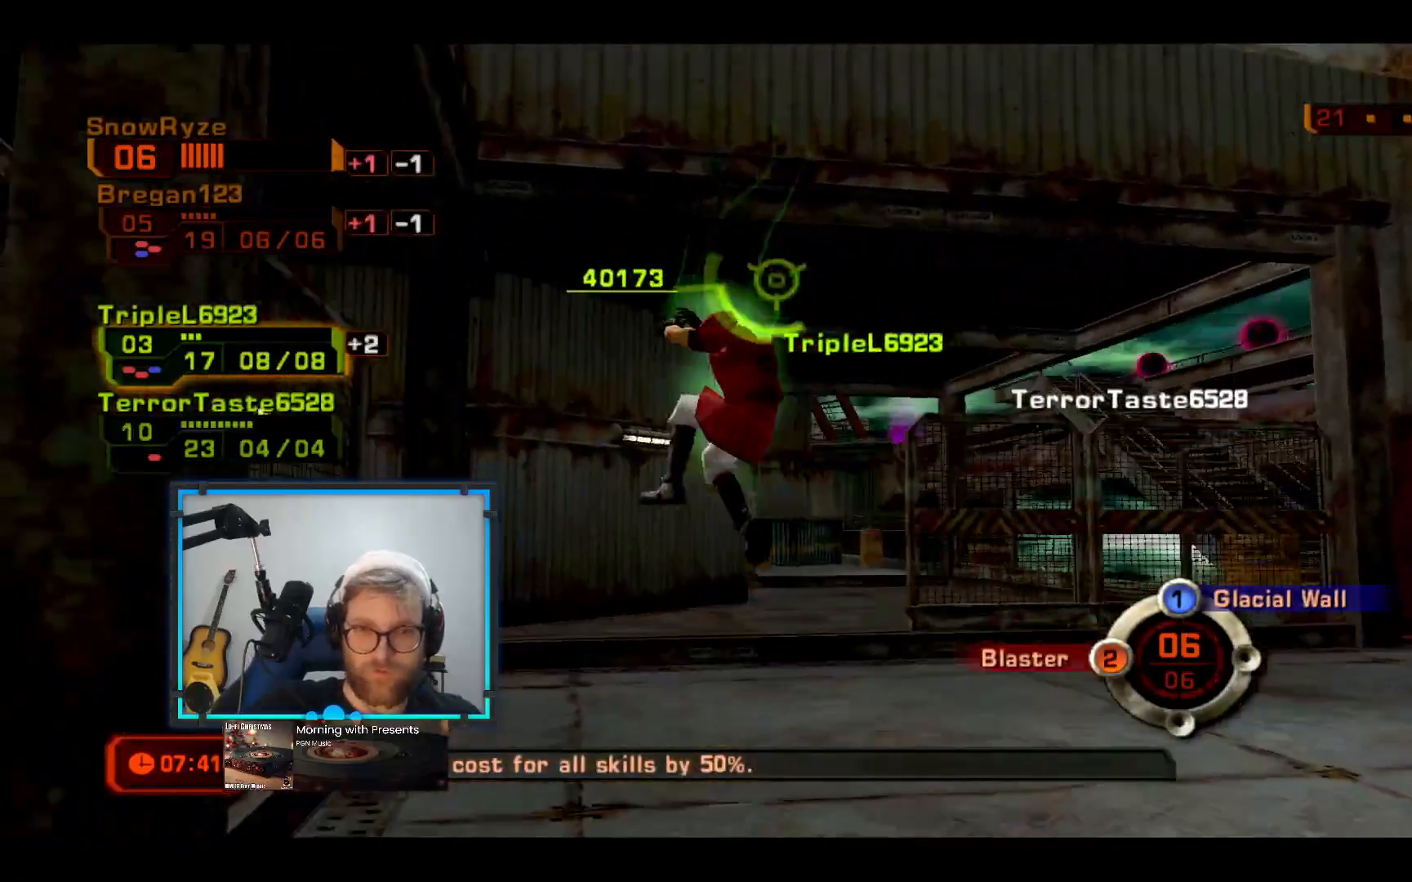
{"buttons": ["L2"], "left_stick": "right", "right_stick": "center", "events": [[97, "L3", "up"], [146, "left_stick", "up"], [437, "left_stick", "right"], [485, "L2", "down"]]}
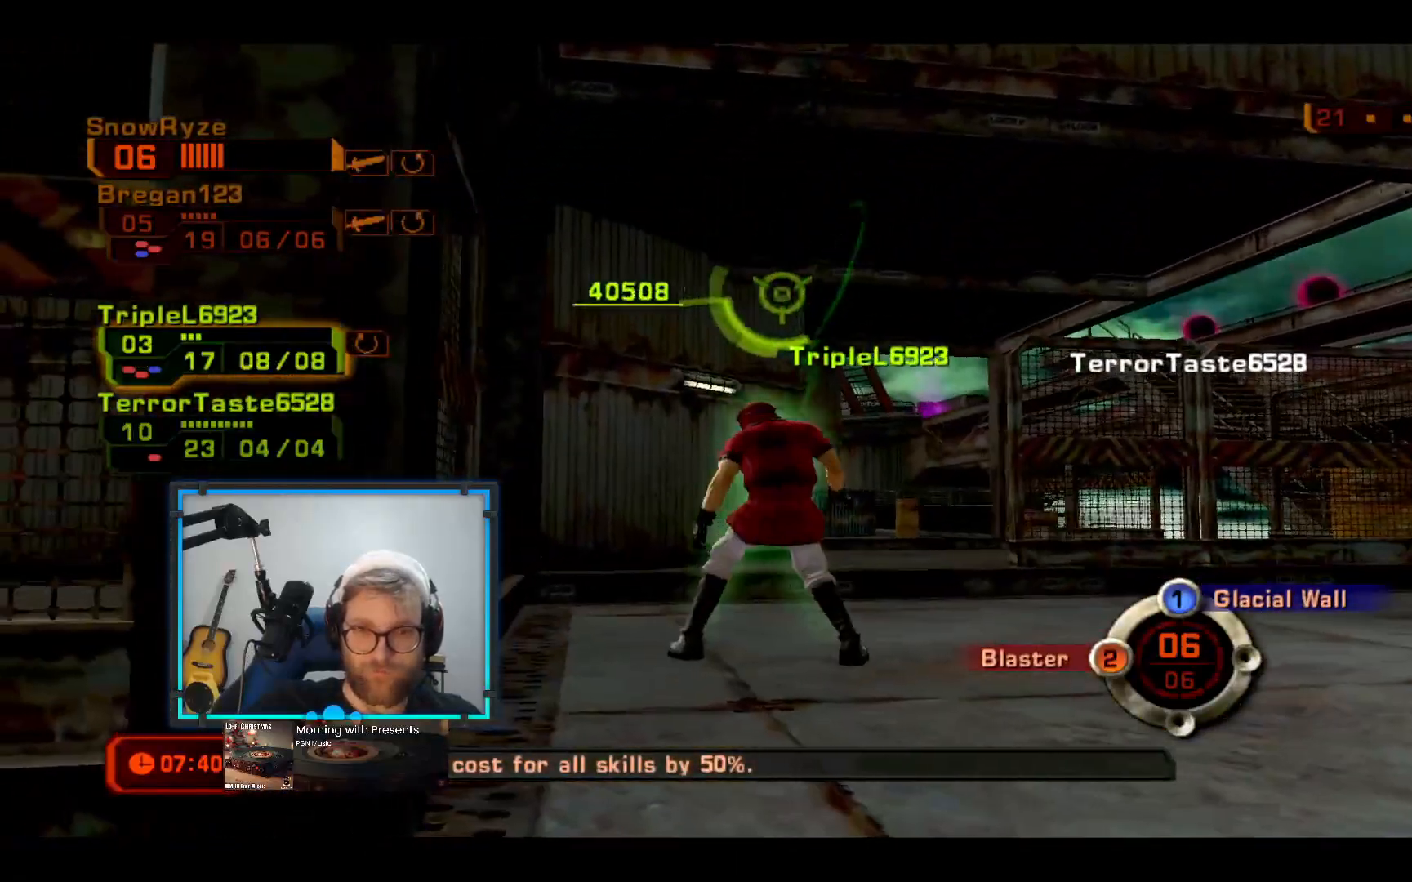
{"buttons": [], "left_stick": "down-right", "right_stick": "center", "events": [[49, "left_stick", "down-right"], [194, "L2", "up"]]}
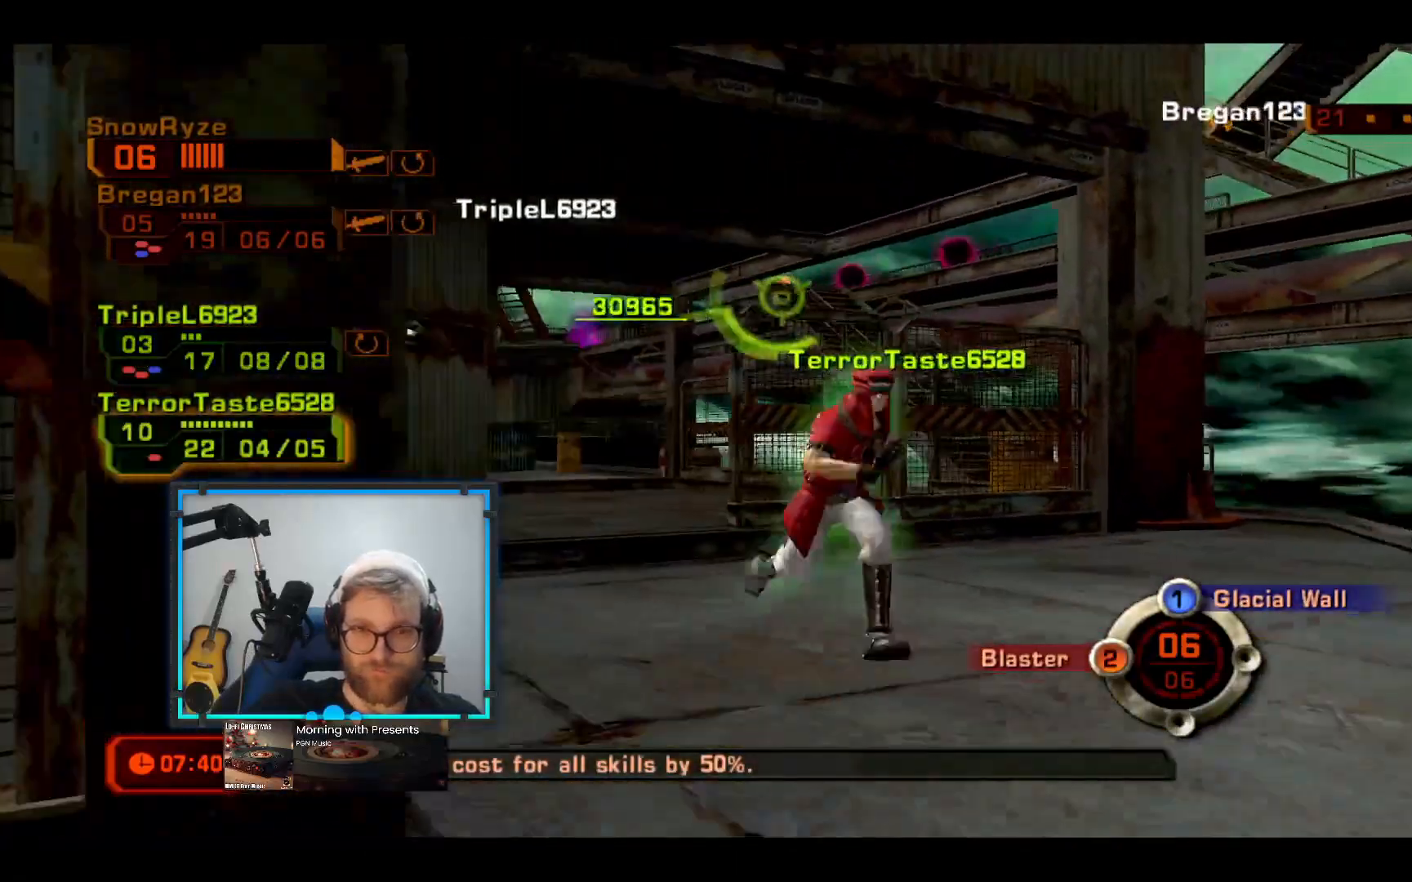
{"buttons": [], "left_stick": "down-right", "right_stick": "center", "events": []}
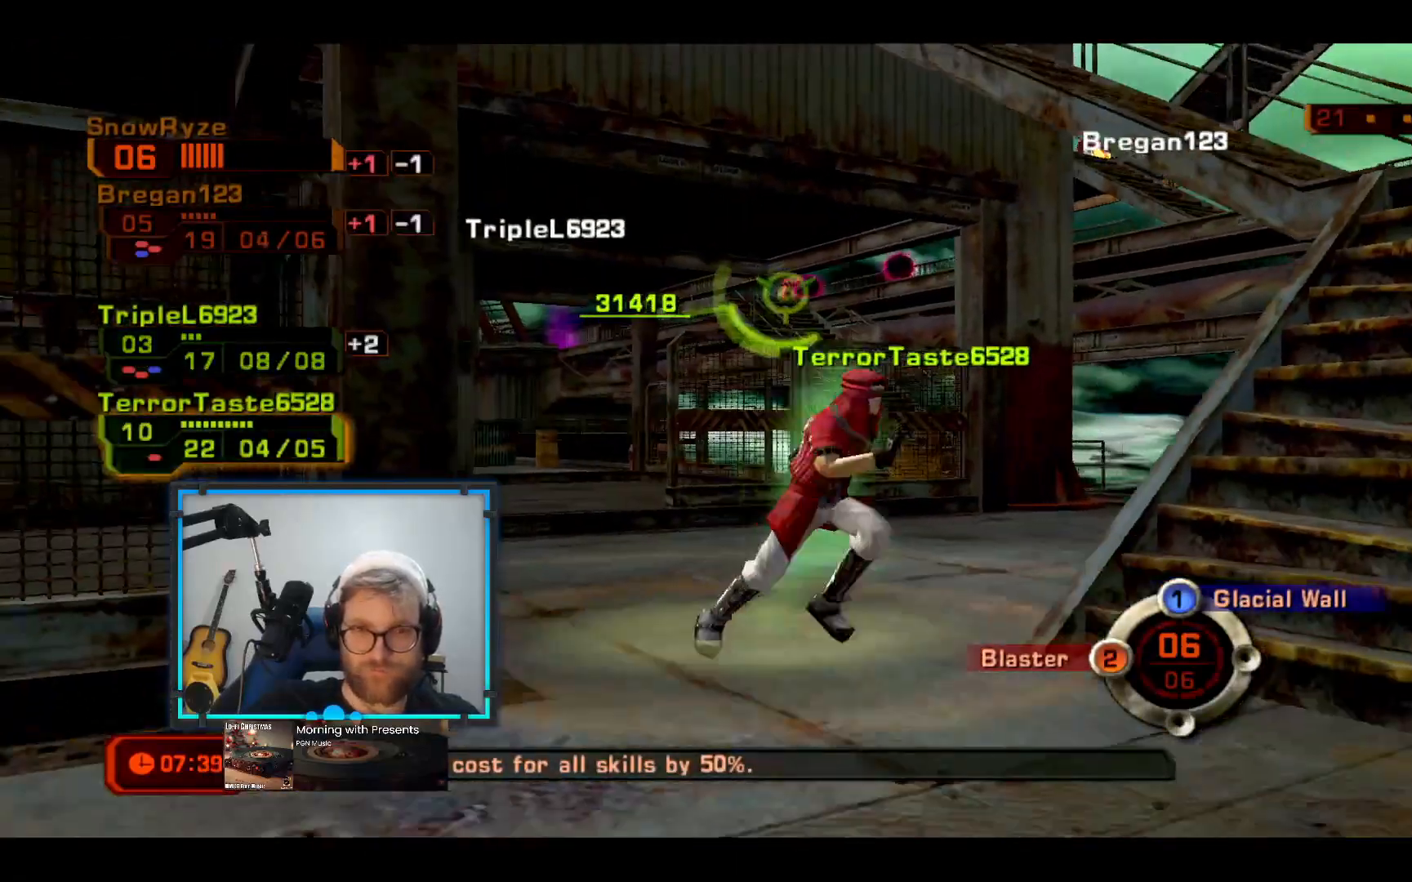
{"buttons": [], "left_stick": "up-right", "right_stick": "center", "events": [[194, "left_stick", "right"], [388, "left_stick", "up-right"]]}
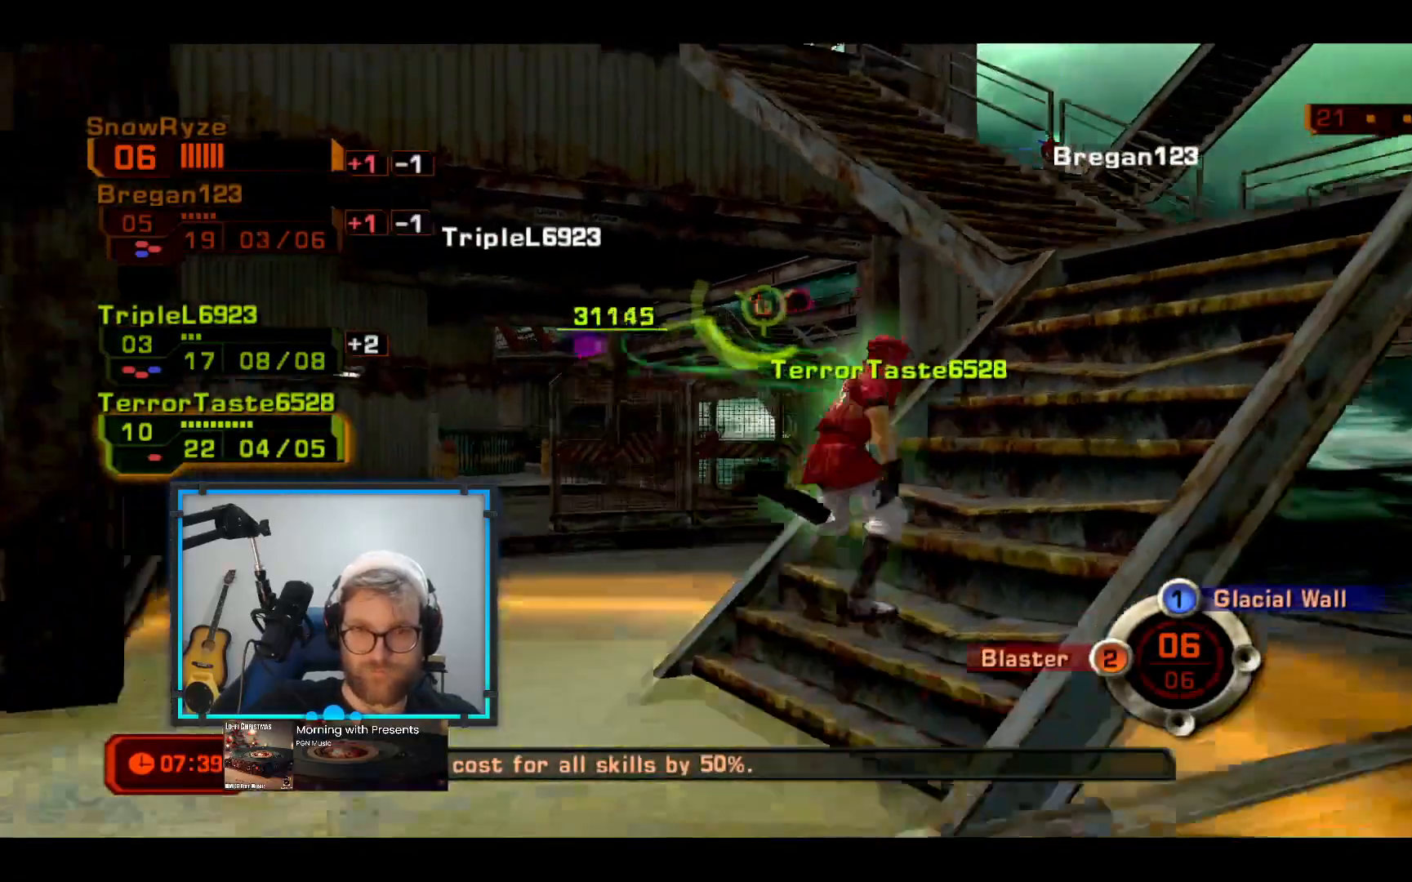
{"buttons": ["L3"], "left_stick": "up-left", "right_stick": "center", "events": [[49, "L3", "down"], [97, "left_stick", "up-left"]]}
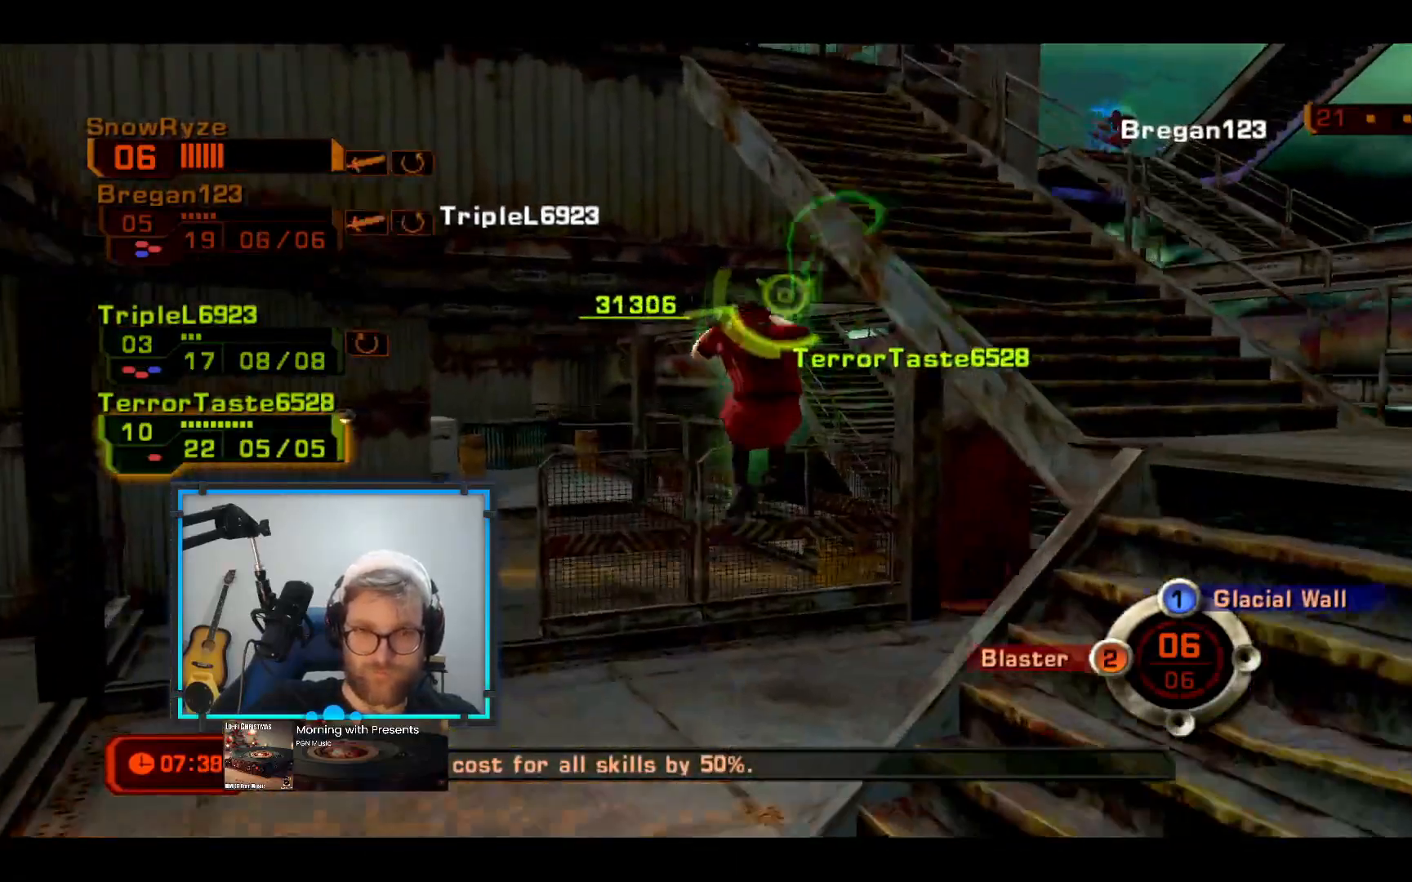
{"buttons": [], "left_stick": "down-left", "right_stick": "center", "events": [[97, "L3", "up"], [145, "left_stick", "left"], [291, "left_stick", "down-left"]]}
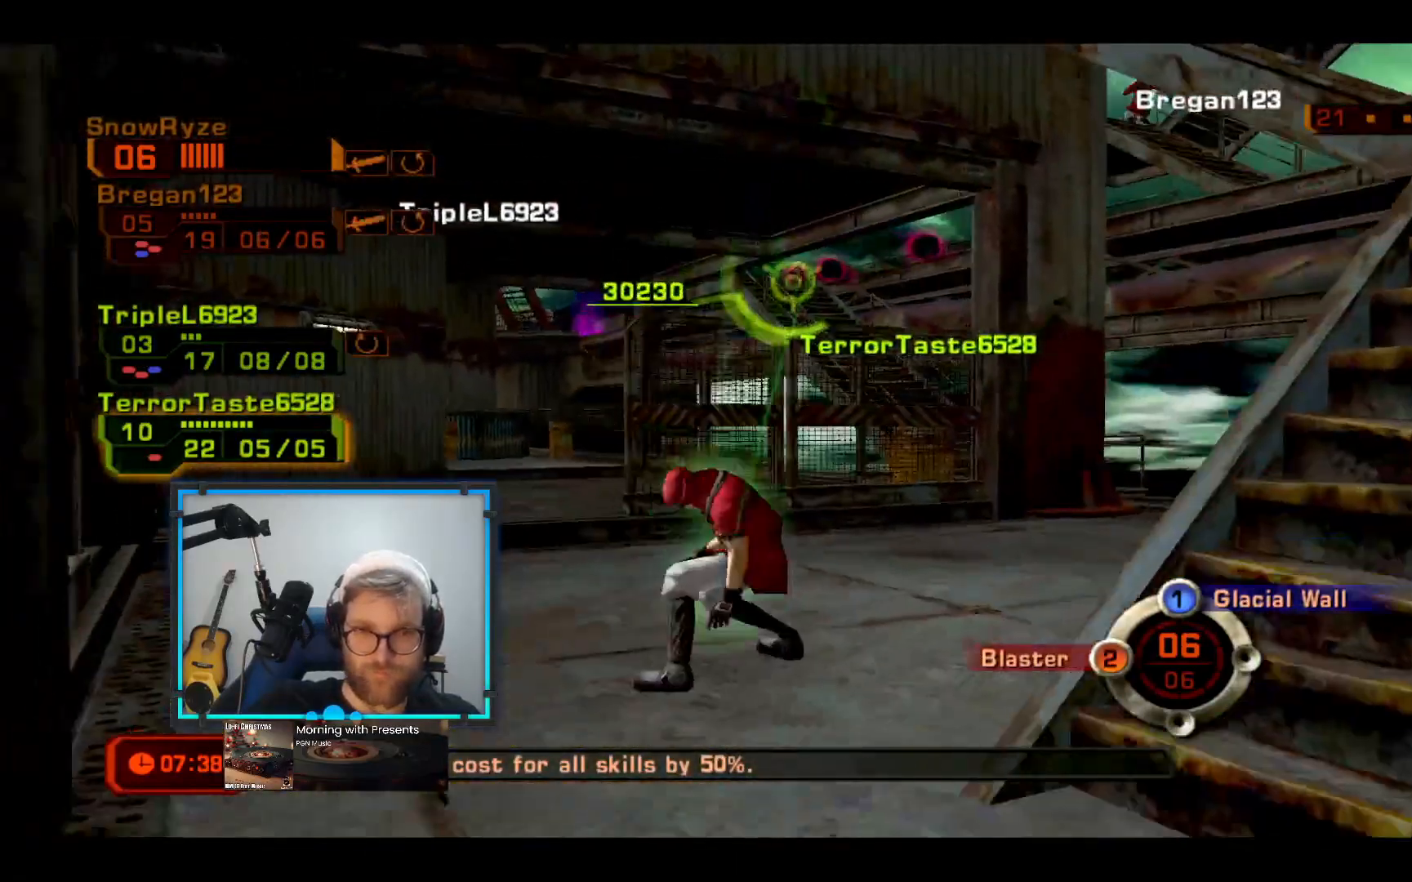
{"buttons": [], "left_stick": "down", "right_stick": "center", "events": [[48, "left_stick", "down"]]}
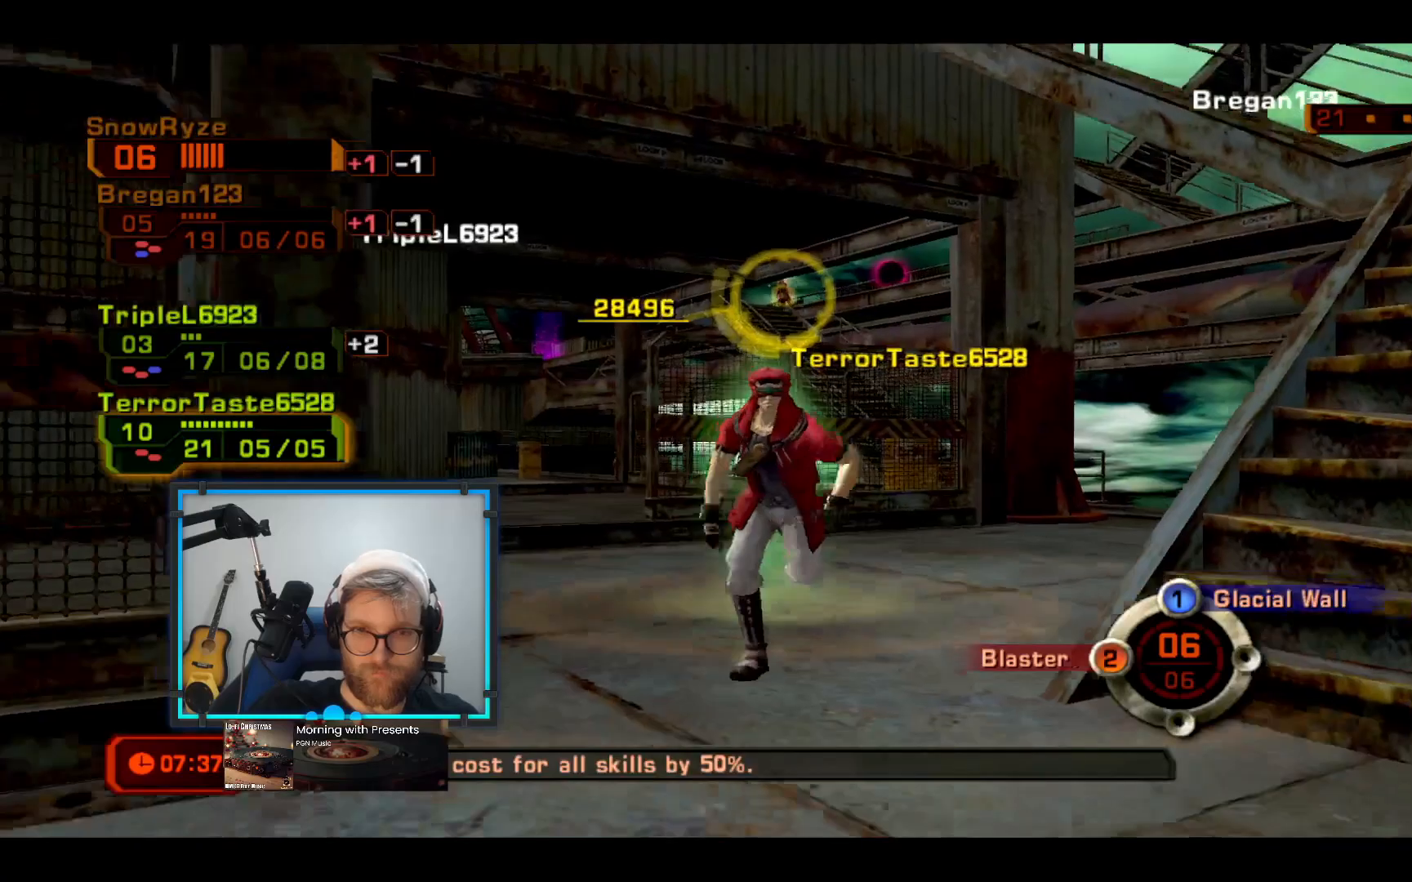
{"buttons": ["L3"], "left_stick": "up-right", "right_stick": "center", "events": [[48, "left_stick", "down-right"], [242, "left_stick", "right"], [436, "left_stick", "up-right"], [485, "L3", "down"]]}
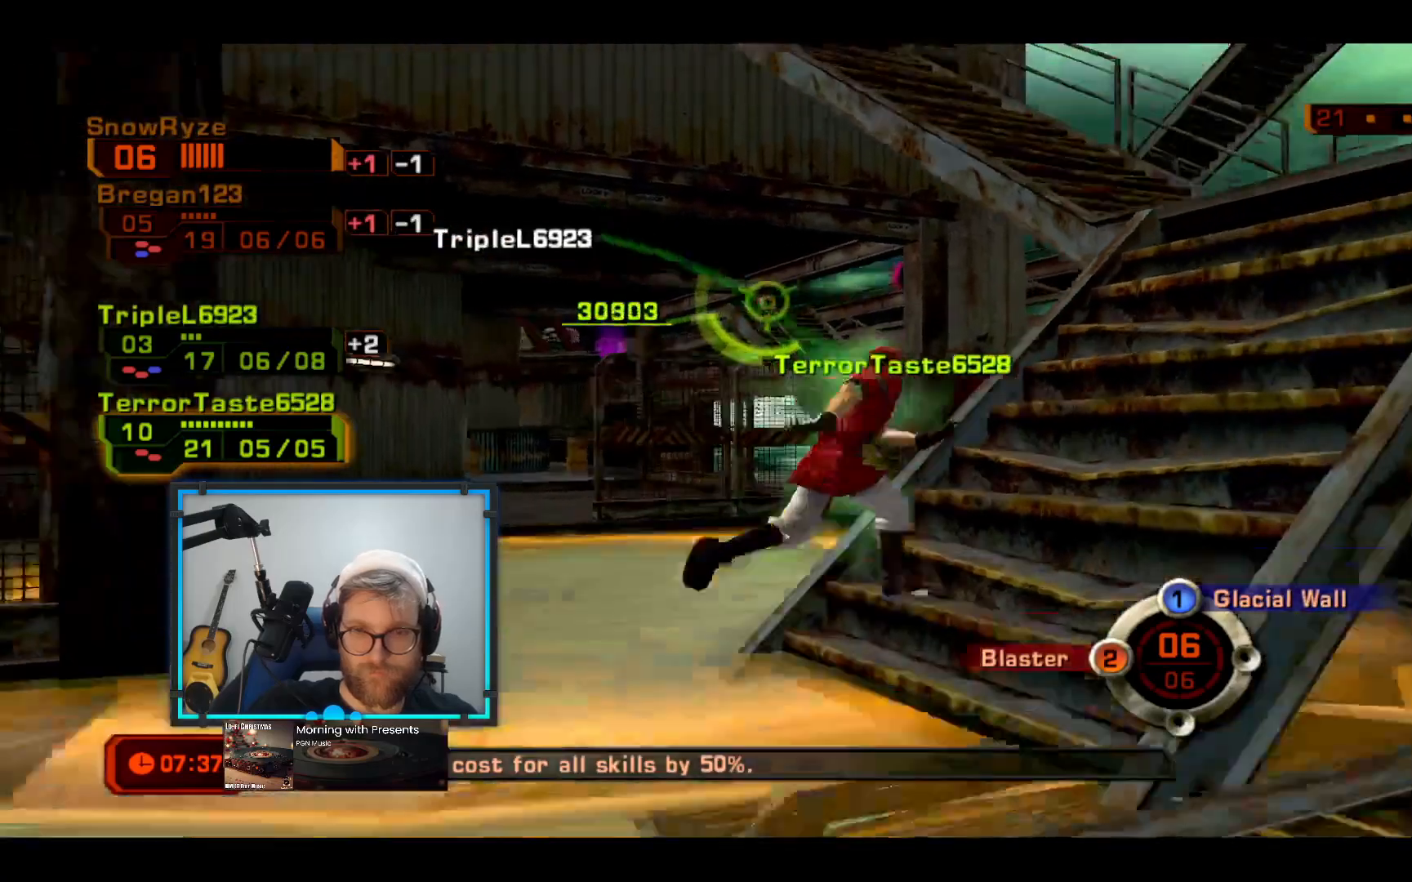
{"buttons": ["L3"], "left_stick": "up", "right_stick": "center", "events": [[242, "left_stick", "up"]]}
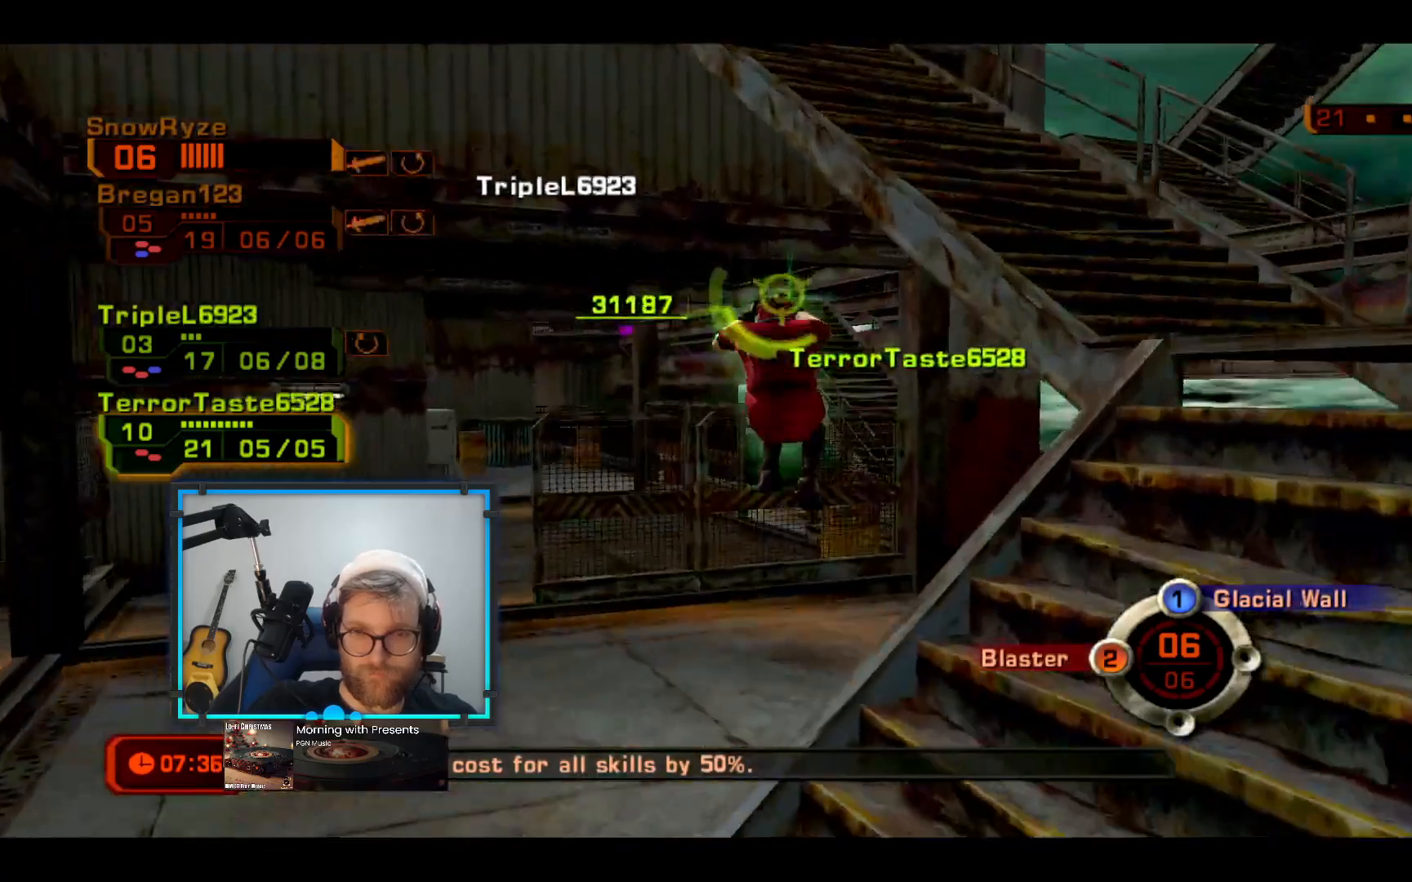
{"buttons": [], "left_stick": "down-left", "right_stick": "center", "events": [[146, "left_stick", "up-left"], [291, "L3", "up"], [534, "left_stick", "down-left"]]}
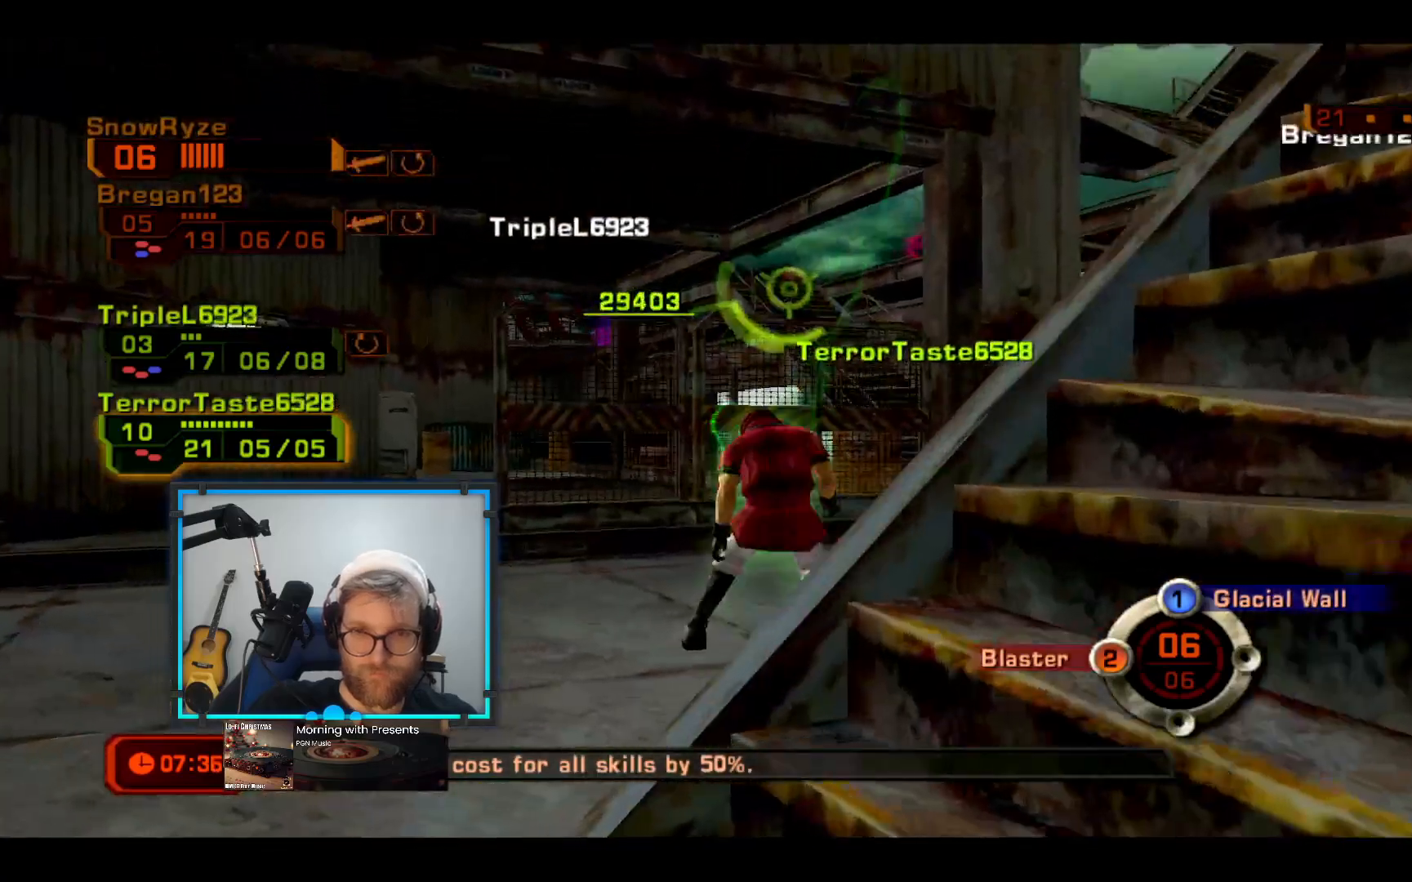
{"buttons": [], "left_stick": "down-left", "right_stick": "center", "events": []}
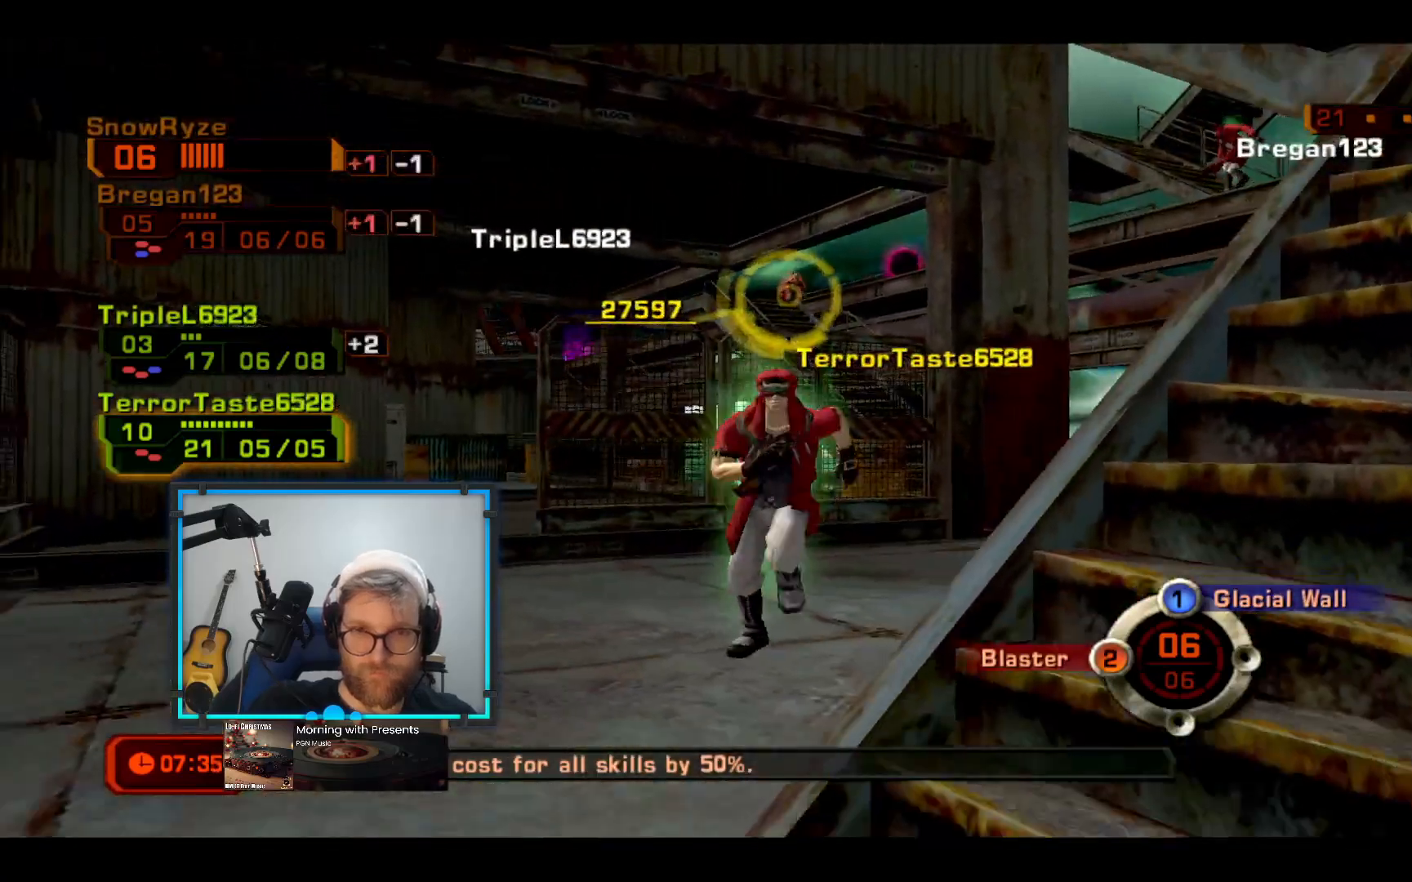
{"buttons": [], "left_stick": "down", "right_stick": "right", "events": [[146, "R2", "down"], [340, "R2", "up"], [340, "right_stick", "right"], [388, "left_stick", "down"]]}